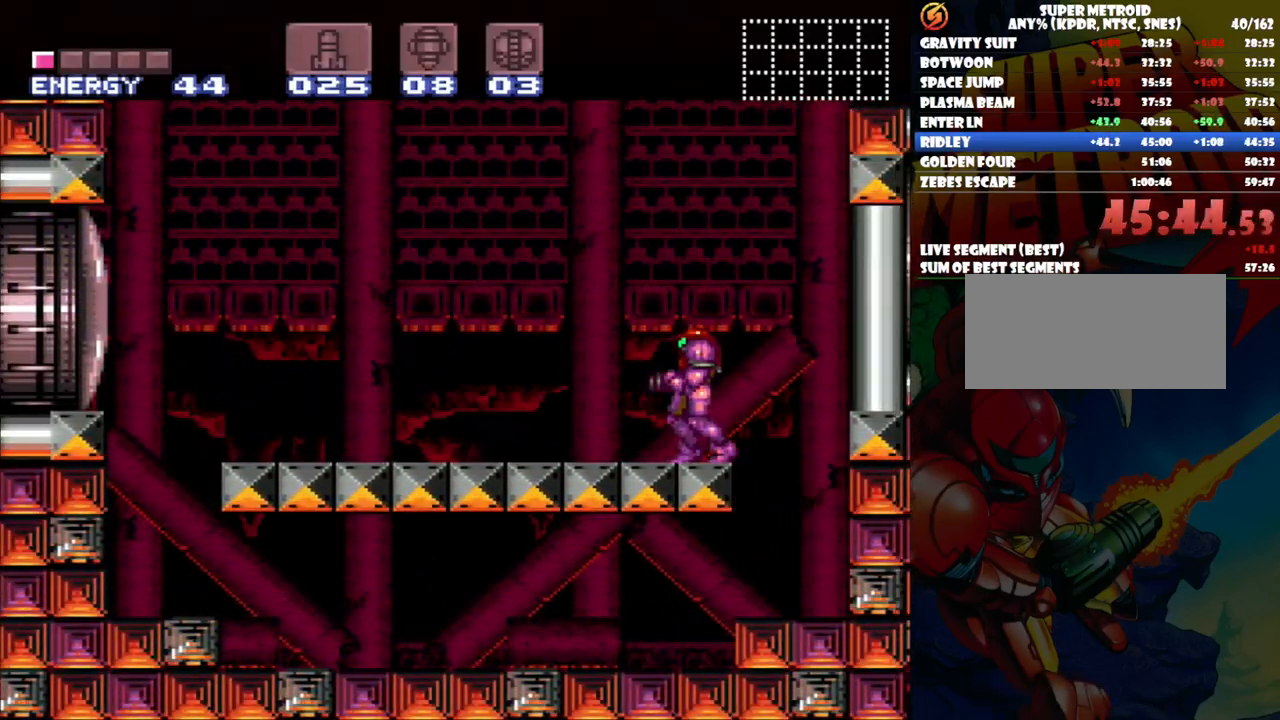
Gameplay with a controller (Nintendo layout); each line is a JSON object with the inputs held at the frame after it. "events" lists button and stick changes between this image and that frame as [ms after this image, input, new state], when the widget could be followed in between. Not read: L3 R1 R3.
{"buttons": [], "events": []}
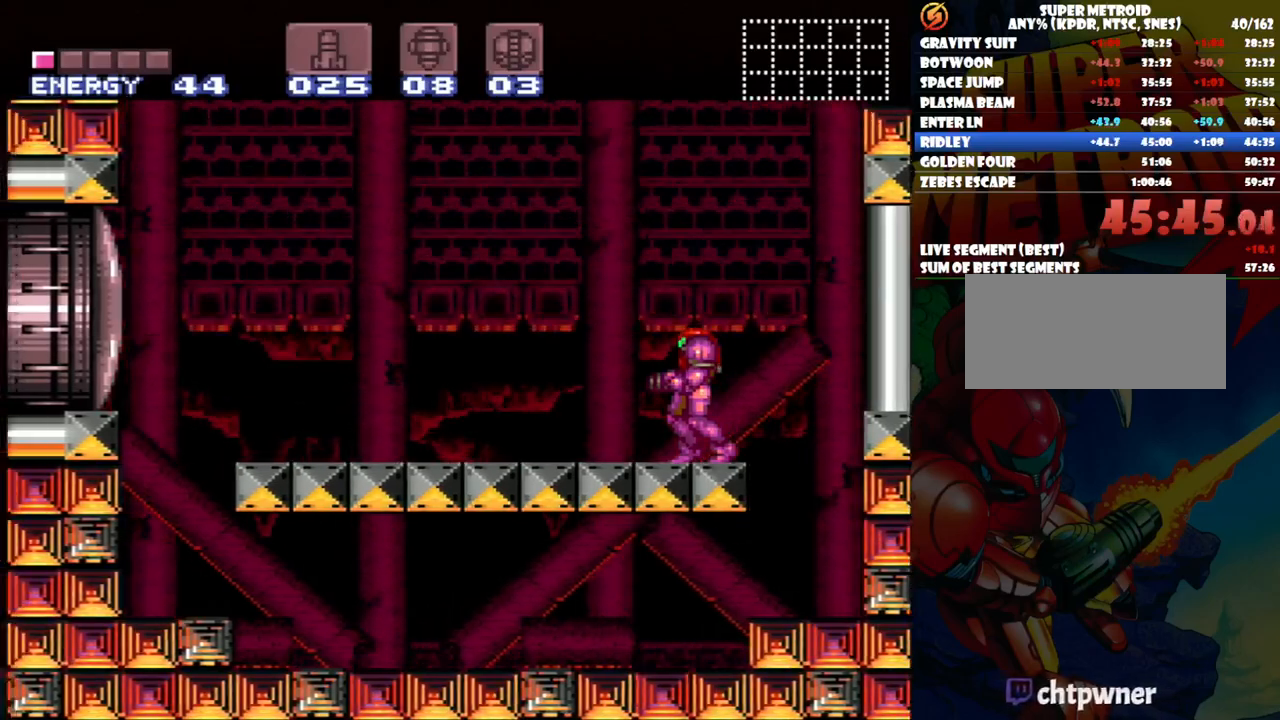
{"buttons": ["Y"], "events": [[467, "Y", "down"]]}
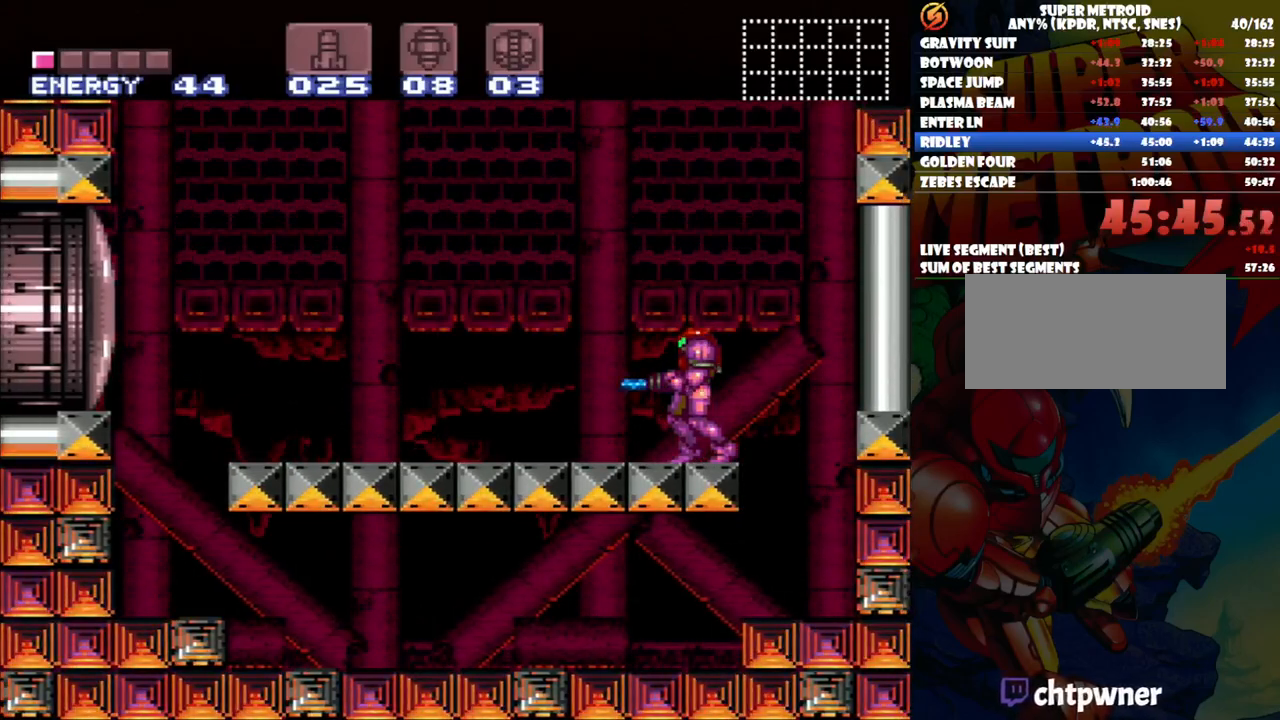
{"buttons": ["A", "DPAD_LEFT"], "events": [[100, "Y", "up"], [233, "A", "down"], [450, "DPAD_LEFT", "down"]]}
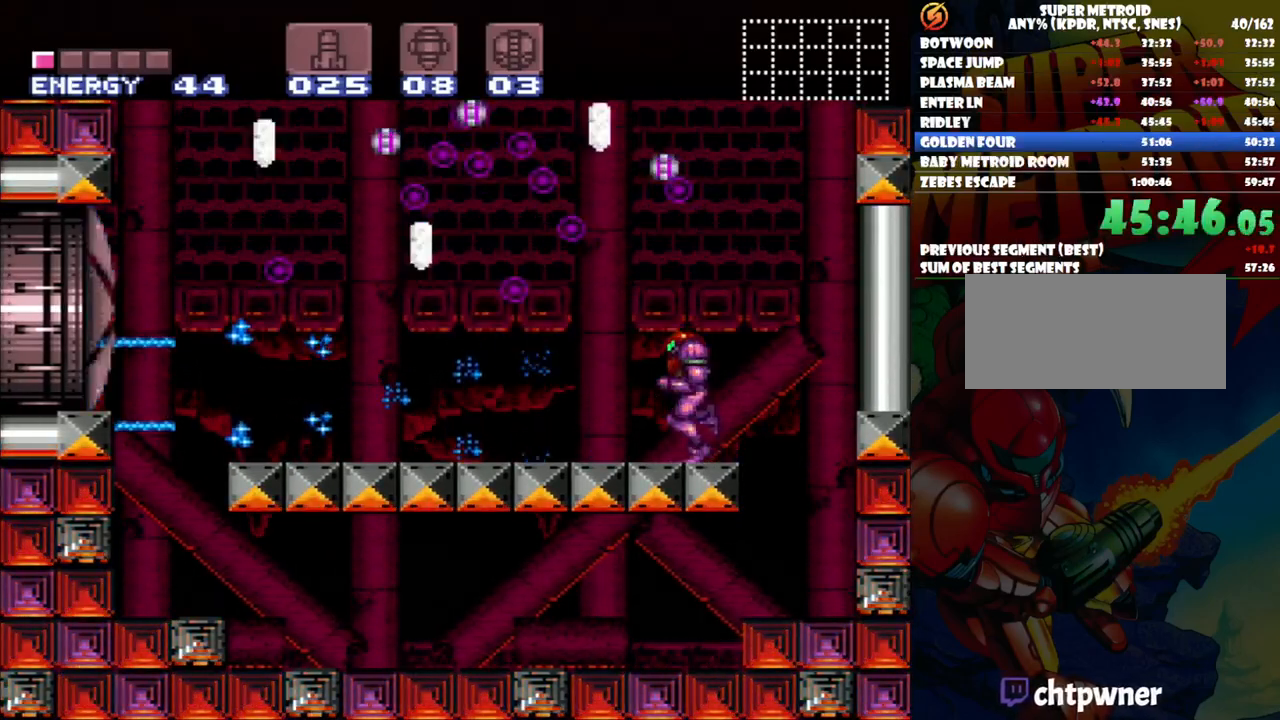
{"buttons": ["A", "DPAD_RIGHT"], "events": [[117, "B", "down"], [350, "DPAD_LEFT", "up"], [400, "DPAD_RIGHT", "down"], [483, "B", "up"]]}
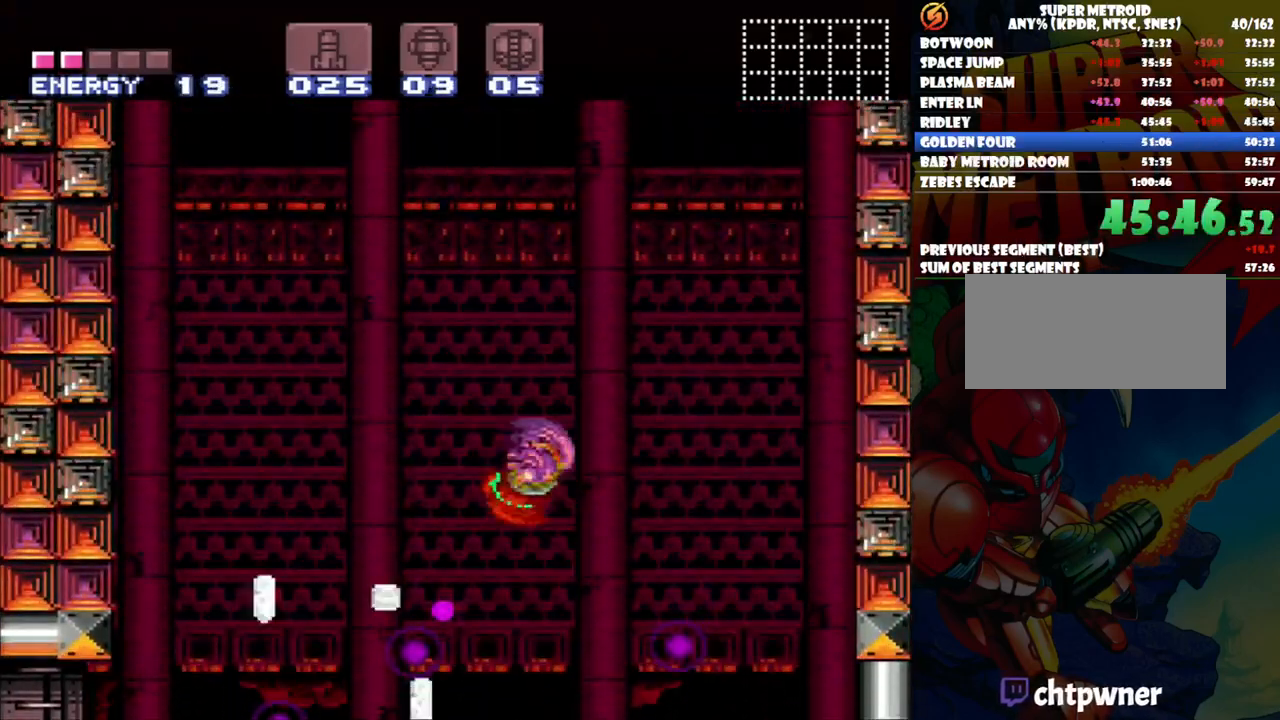
{"buttons": ["A", "DPAD_LEFT"], "events": [[67, "DPAD_RIGHT", "up"], [100, "DPAD_LEFT", "down"]]}
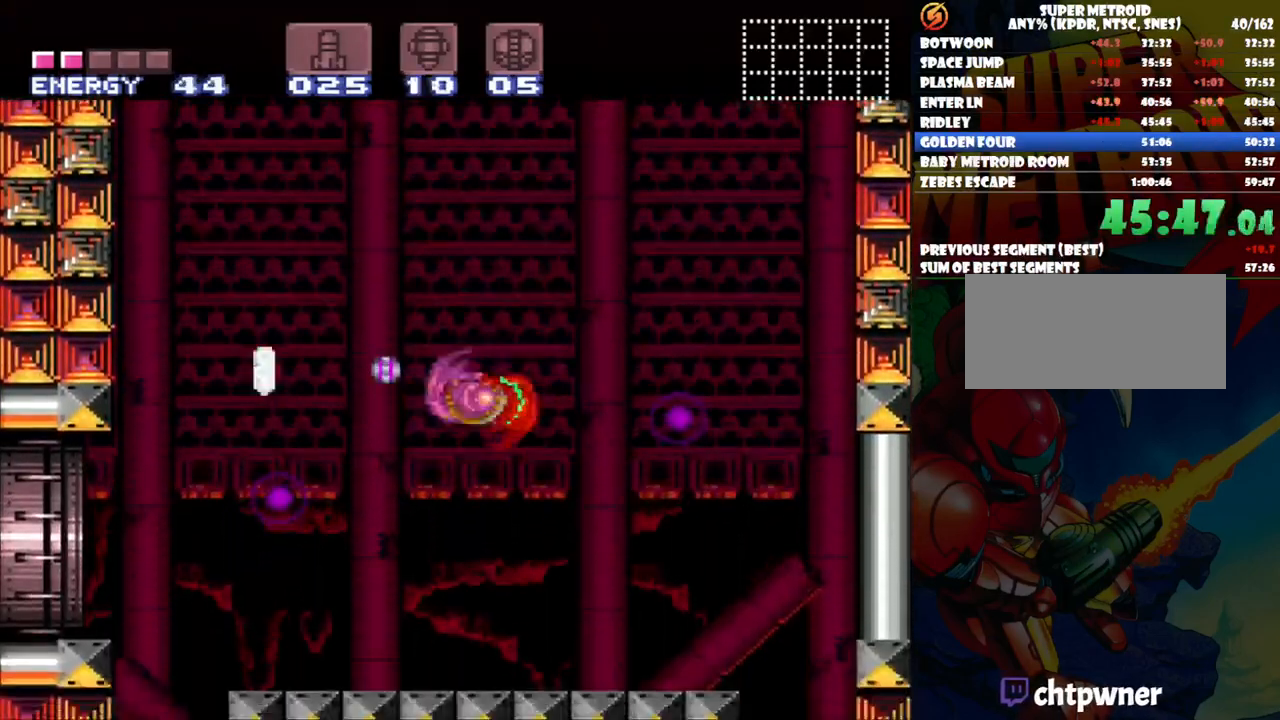
{"buttons": ["A", "B", "DPAD_LEFT"], "events": [[350, "B", "down"]]}
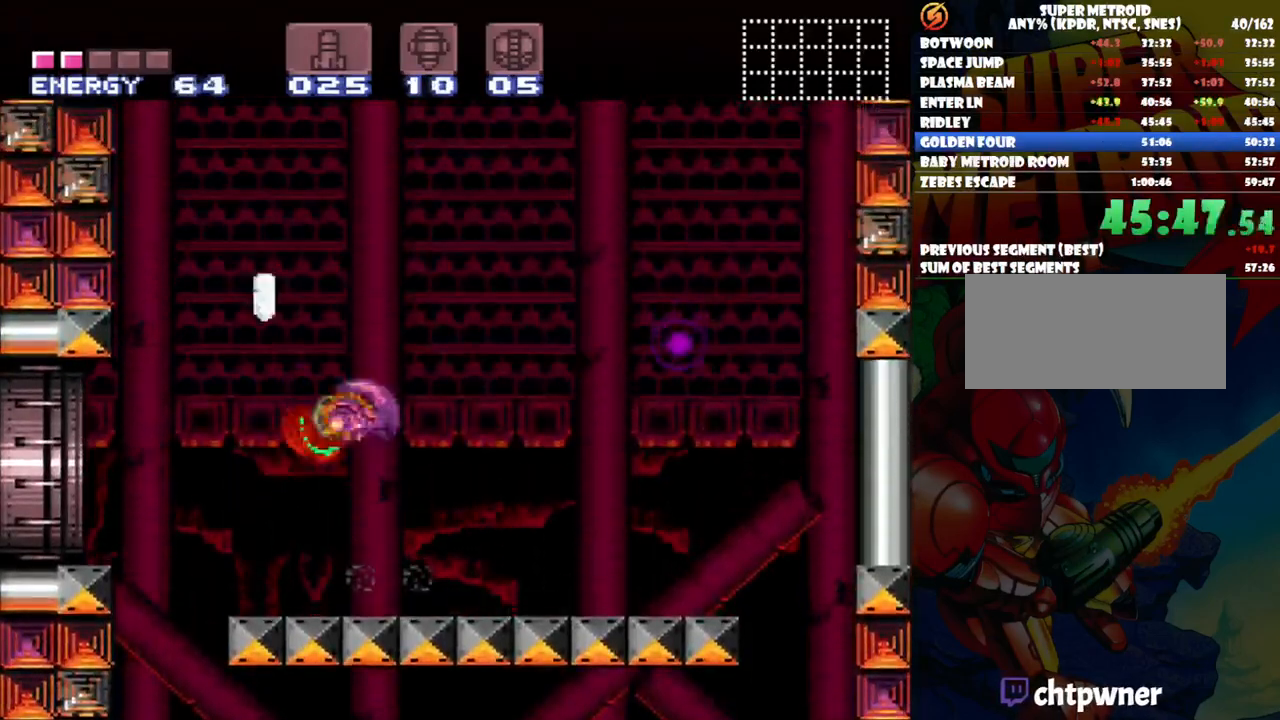
{"buttons": ["A", "DPAD_LEFT"], "events": [[83, "B", "up"]]}
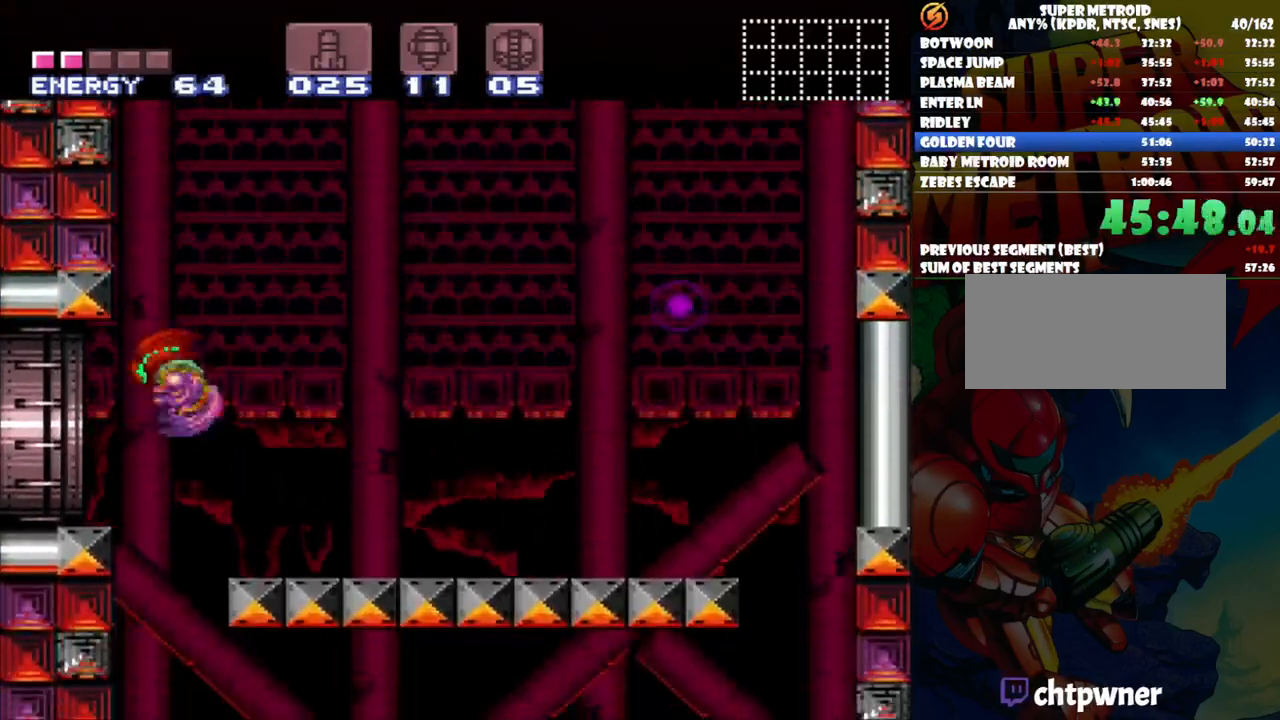
{"buttons": ["A", "DPAD_LEFT"], "events": []}
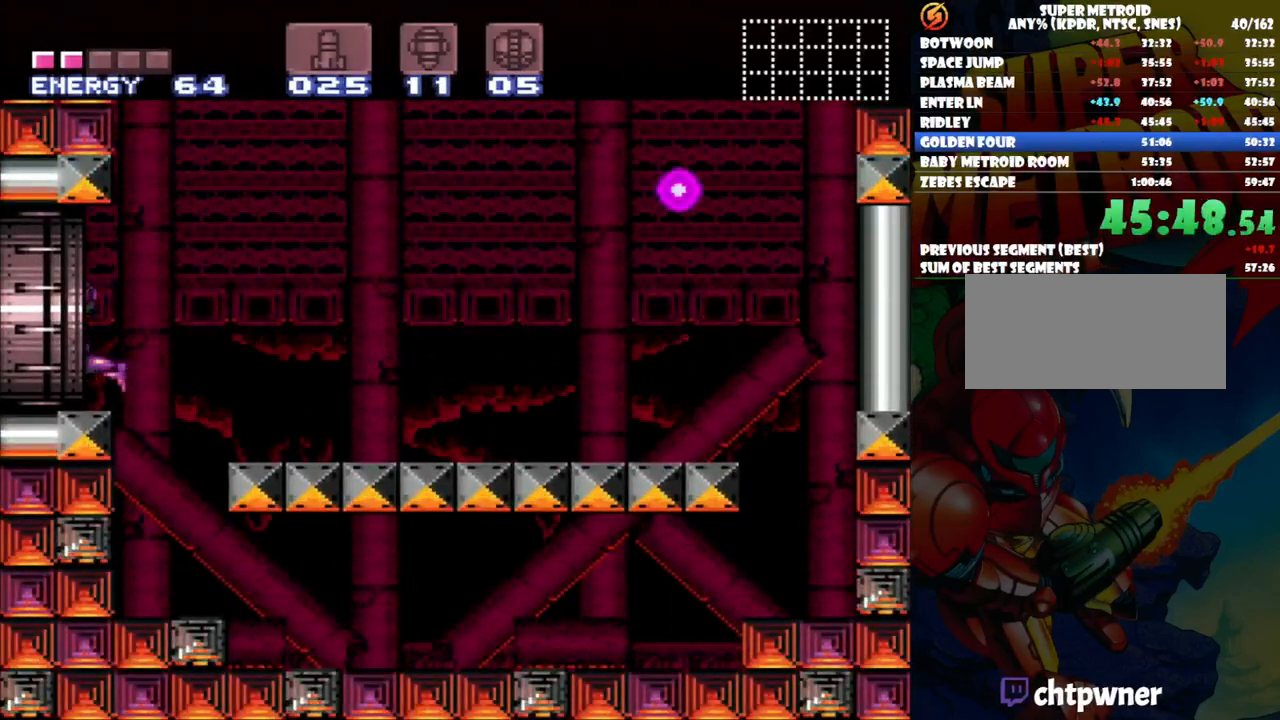
{"buttons": ["A", "DPAD_LEFT"], "events": []}
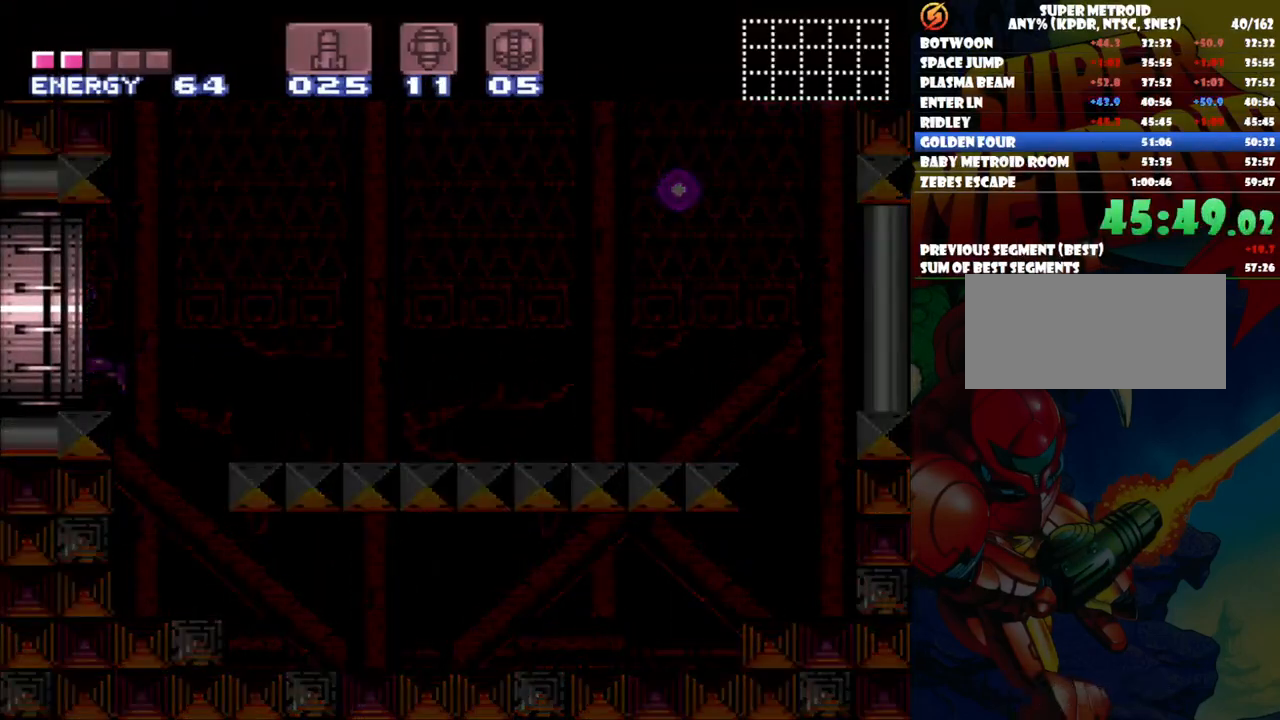
{"buttons": ["A", "DPAD_LEFT"], "events": []}
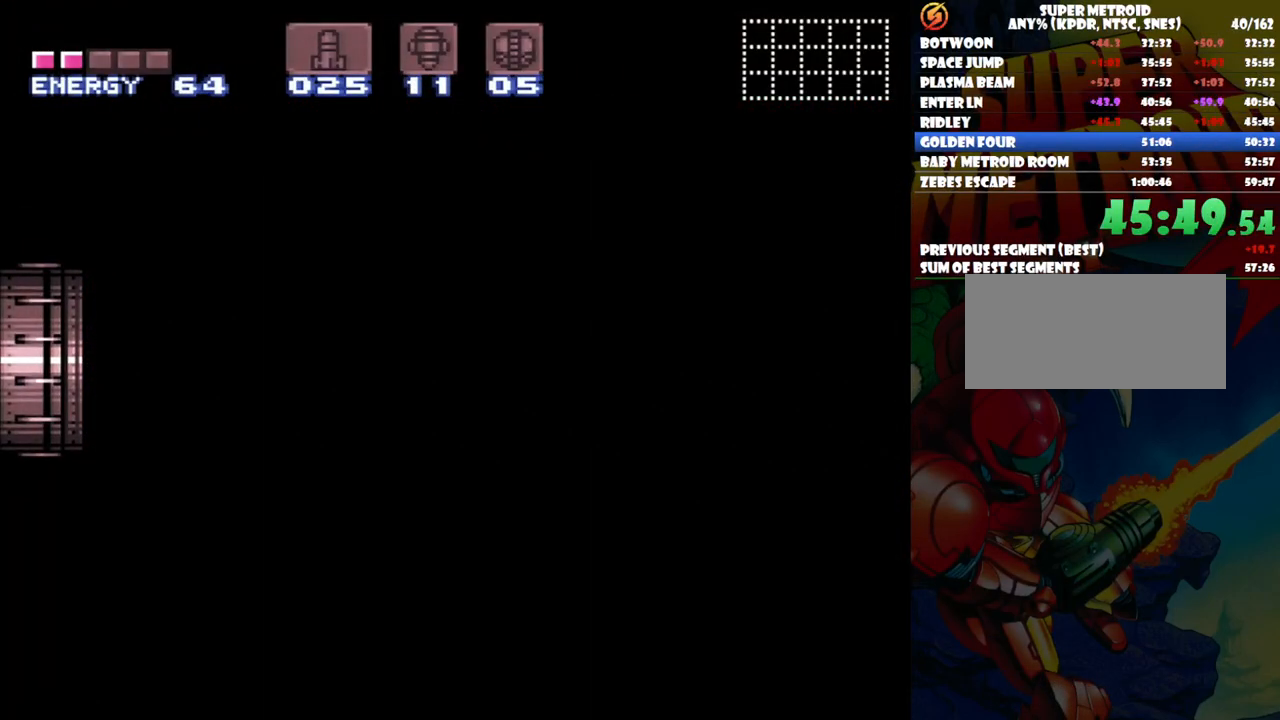
{"buttons": ["A", "DPAD_LEFT"], "events": []}